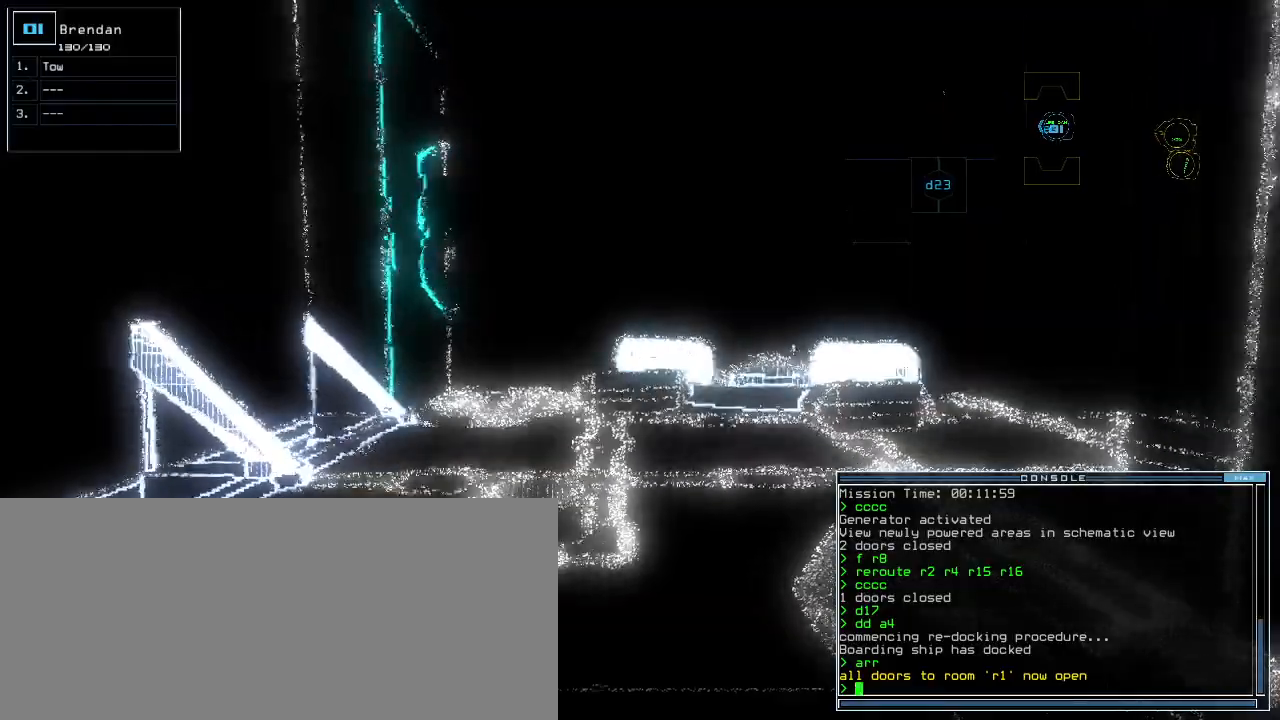
Gameplay with keyboard; each line is a JSON object with the keys held at the frame after it. "events" lists presses ("down") and releases ("up") of ".", "0", "1", "2", "3", "4", "5", "6", "7", "8", "9", "a", "b", "backspace", "c", "caps_lock", "comma", "ctrl_l", "ctrl_r", "d", "down", "e", "equals", "escape", "f", "g", "h", "i", "j", "k", "l", "left", "m", "minus", "n", "o", "p", "q", "r", "return", "right", "s", "semicolon", "shift_l", "shift_r", "space", "t", "tab", "tilde", "u", "up", "v", "w", "x", "y" and "z" between this image and that frame as [ms after this image, input, new state], when the widget could be followed in between. No other keys are recorded. Mouse input is not recorded. Not read: other_keys.
{"keys": [], "events": [[40, "up", "down"], [80, "up", "up"]]}
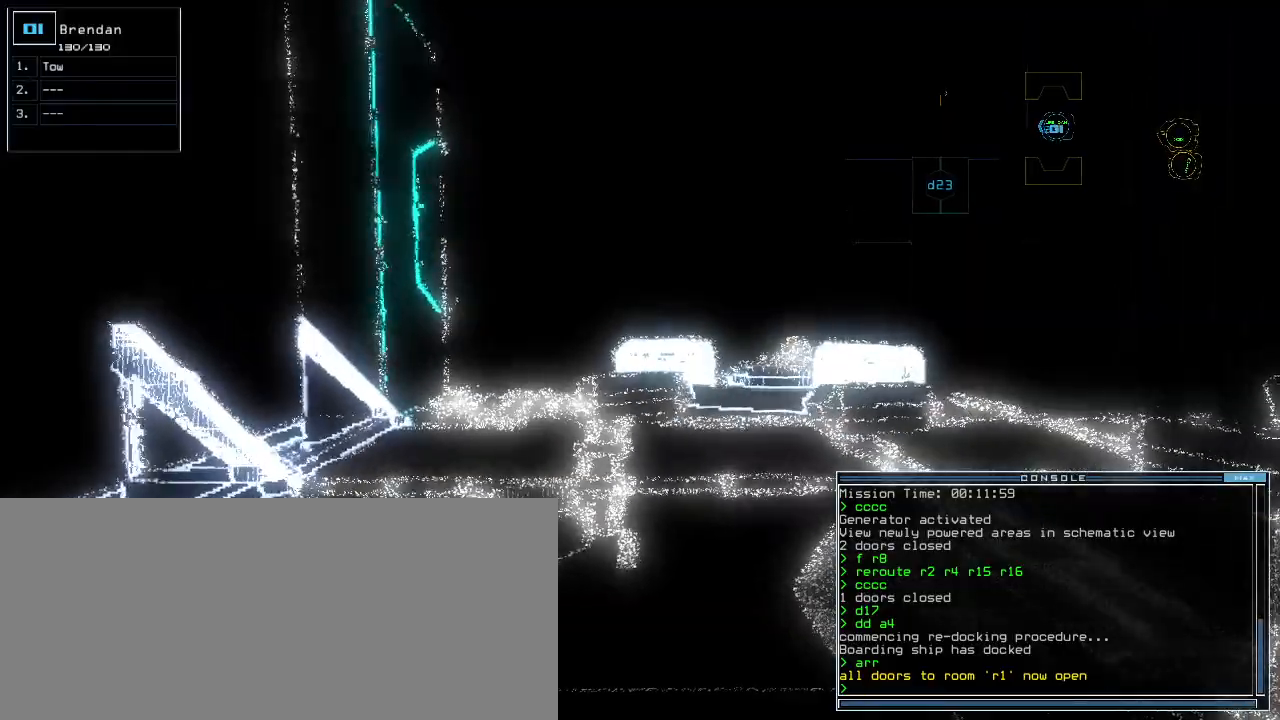
{"keys": [], "events": [[20, "space", "down"], [120, "space", "up"]]}
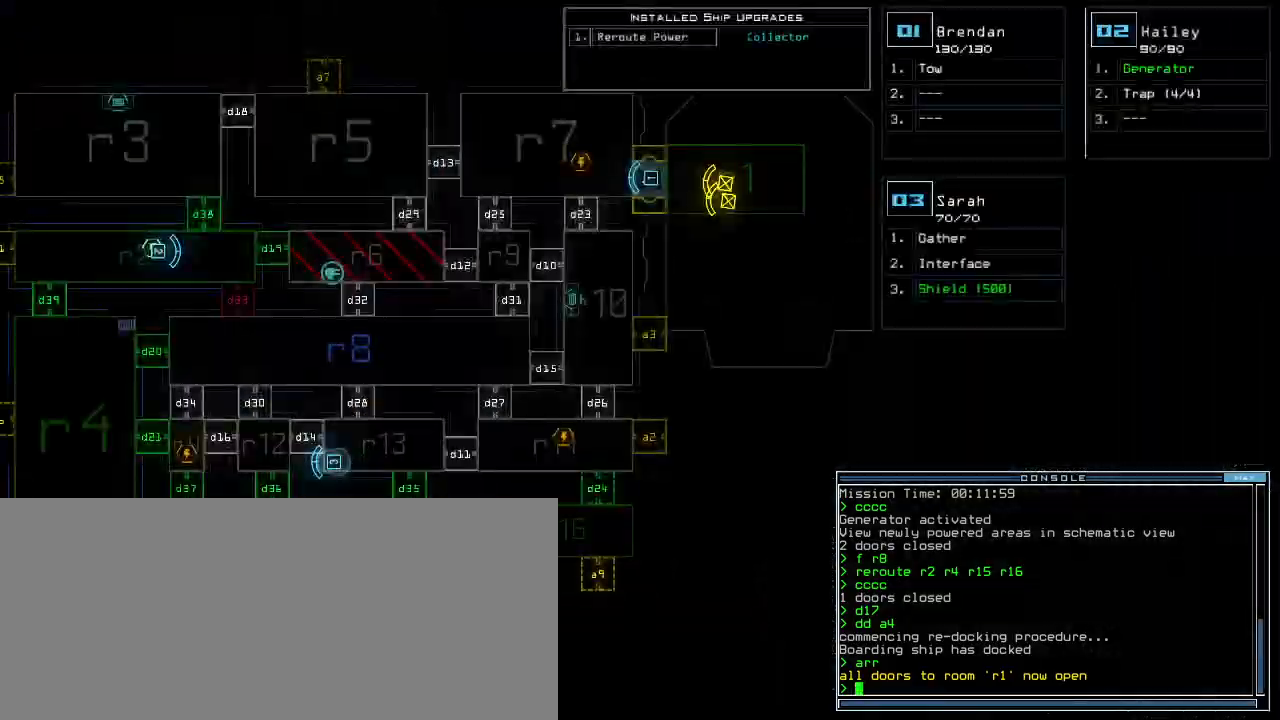
{"keys": ["right"], "events": [[40, "space", "down"], [100, "space", "up"], [100, "up", "down"], [160, "up", "up"], [240, "up", "down"], [300, "up", "up"], [440, "right", "down"]]}
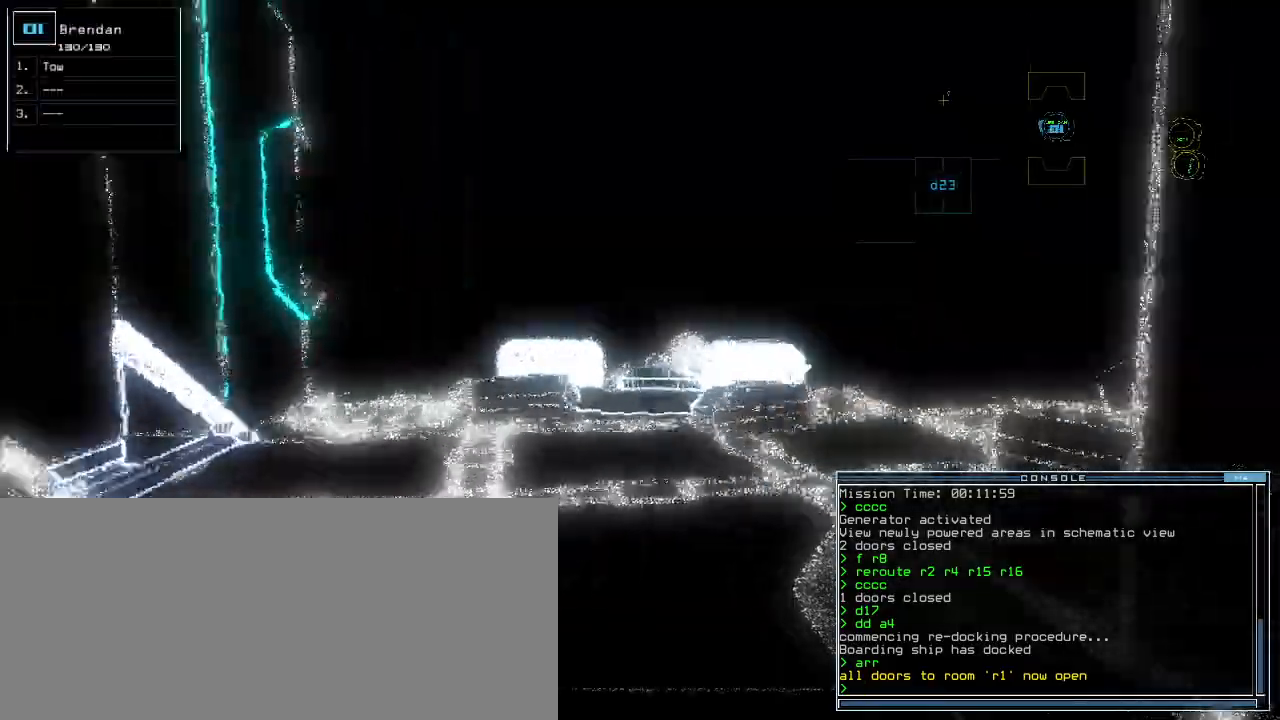
{"keys": ["up"]}
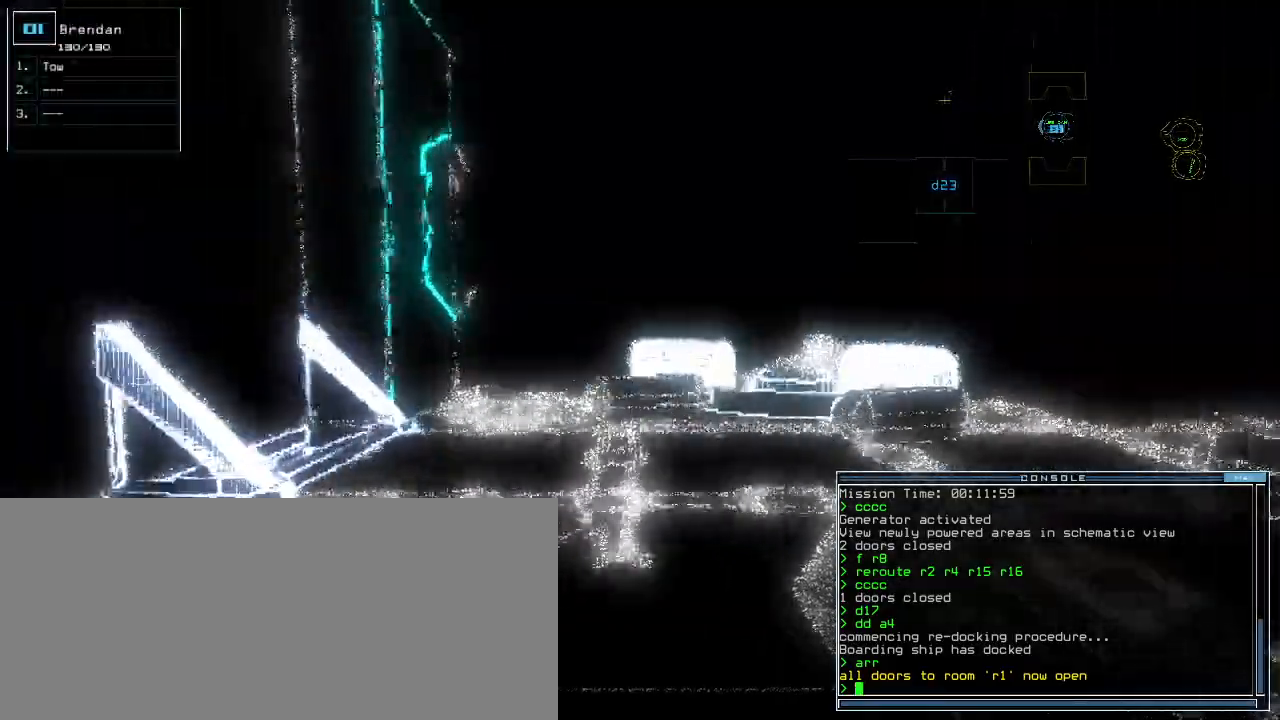
{"keys": ["up"], "events": [[380, "right", "down"], [460, "right", "up"]]}
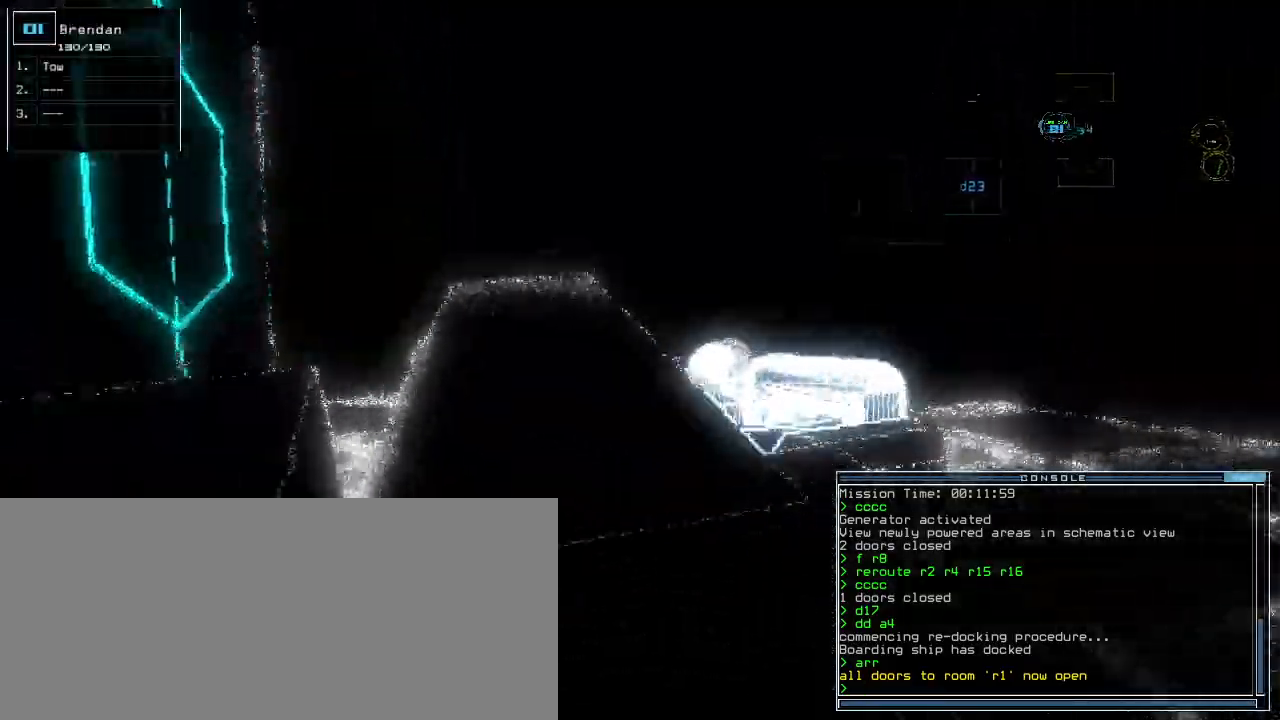
{"keys": [], "events": [[60, "right", "down"], [220, "right", "up"], [320, "up", "up"]]}